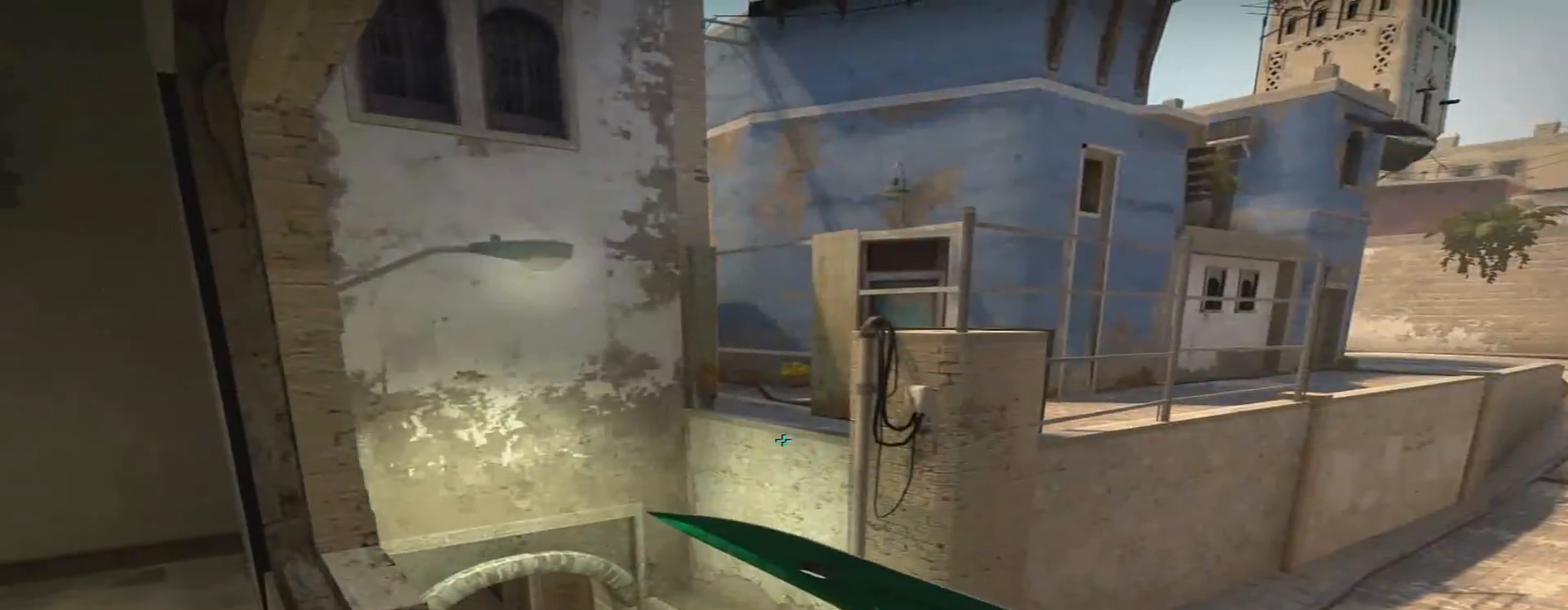
Gameplay with keyboard and mouse; each line is a JSON object with the keys and mouse buttons held at the frame after it. "events" lists presses ("down") and releases ("up") of "1", "2", "3", "4", "5", "a", "alt", "c", "caps_lock", "ctrl", "d", "e", "f", "g", "q", "r", "s", "shift", "space", "t", "tab", "v", "w", "x", "z", "mouse_left", "mouse_wheel" and "mouse_right" between this image and that frame as [ms after this image, input, new state], when the widget could be followed in between. "mouse_left", "mouse_wheel", "mouse_right" = the "left", "wheel", "right" buttons of the "mouse" list. No other keys are recorded. "wheel" means that the mouse wheel is clicked or scrolled. Not read: mouse_move.
{"keys": ["s"], "mouse": [], "events": [[250, "ctrl", "up"], [284, "s", "down"]]}
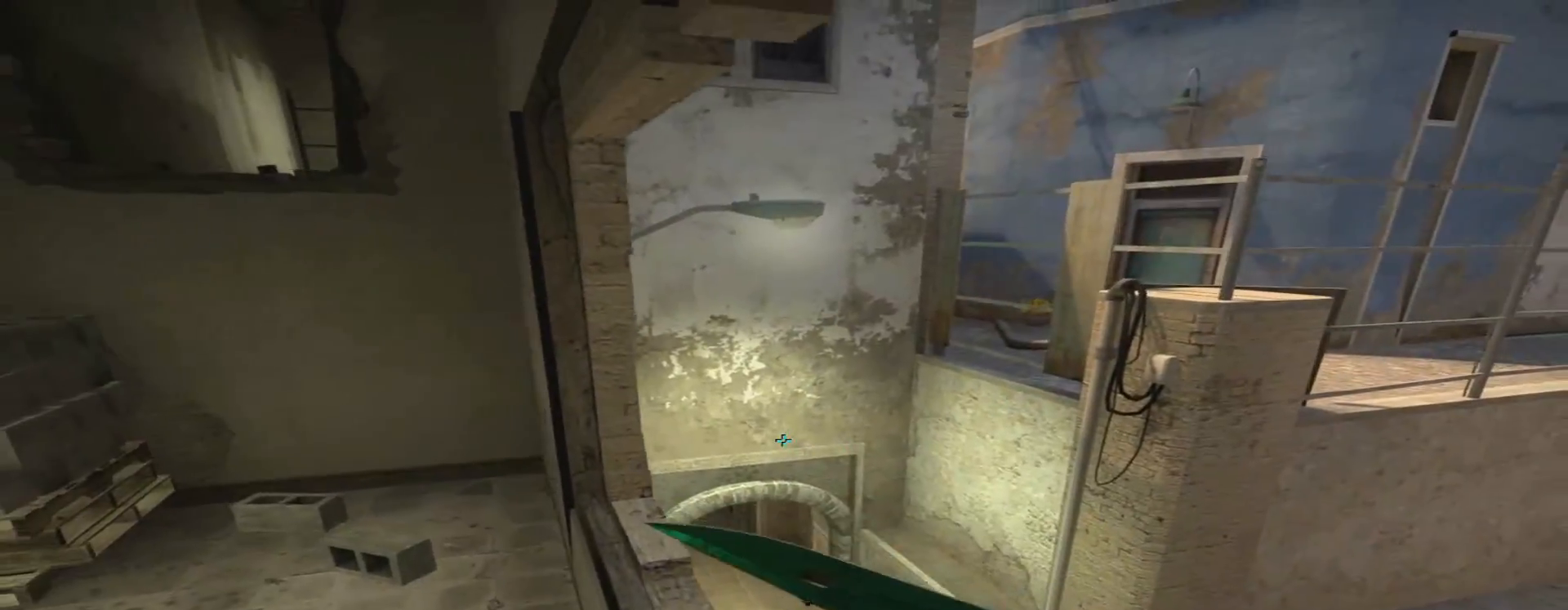
{"keys": ["w"], "mouse": [], "events": [[34, "s", "up"], [201, "w", "down"], [367, "f", "down"], [451, "f", "up"]]}
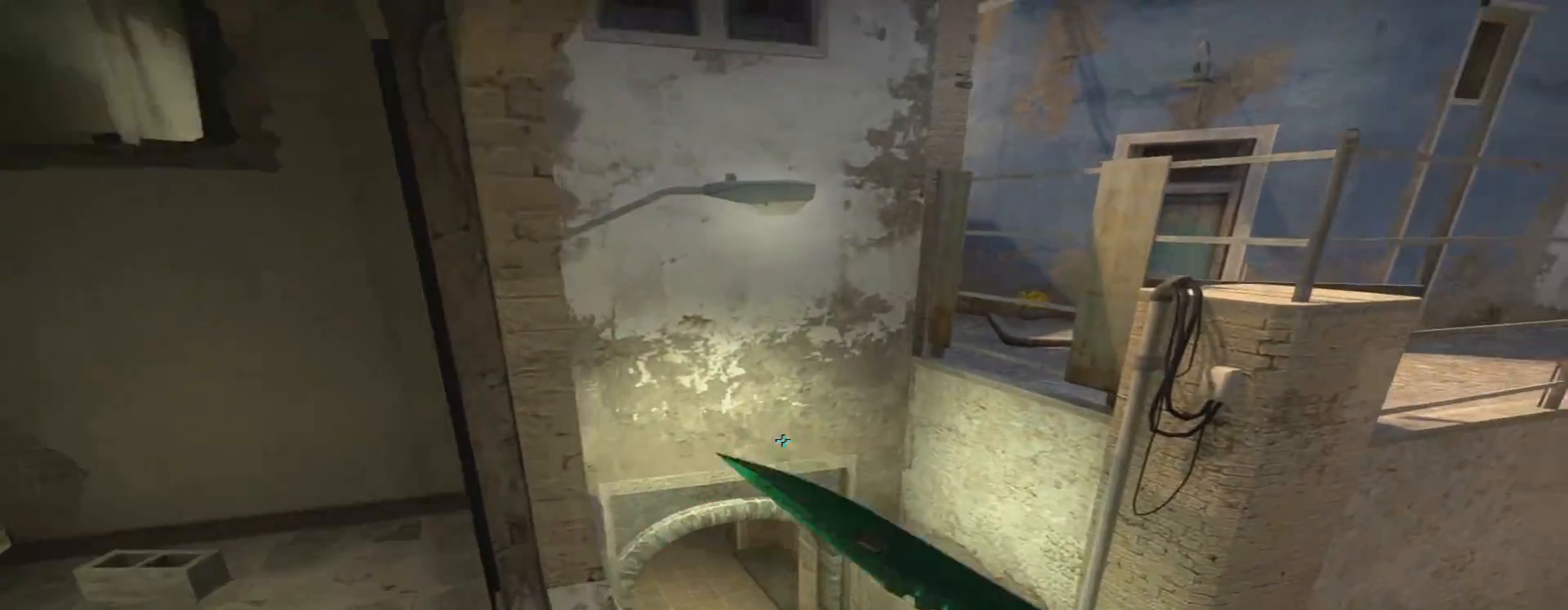
{"keys": [], "mouse": [], "events": [[217, "d", "down"], [234, "space", "down"], [334, "w", "up"], [350, "d", "up"], [350, "space", "up"]]}
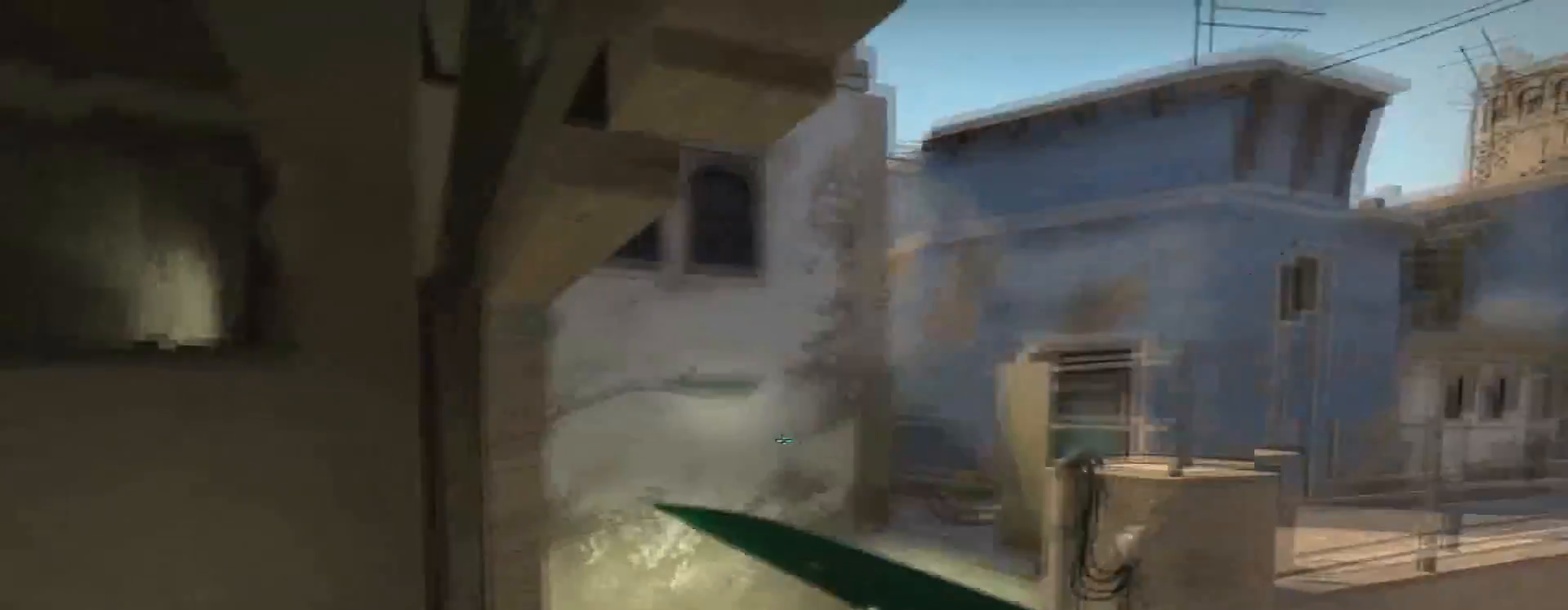
{"keys": [], "mouse": [], "events": [[217, "s", "down"], [367, "s", "up"], [401, "2", "down"], [451, "2", "up"]]}
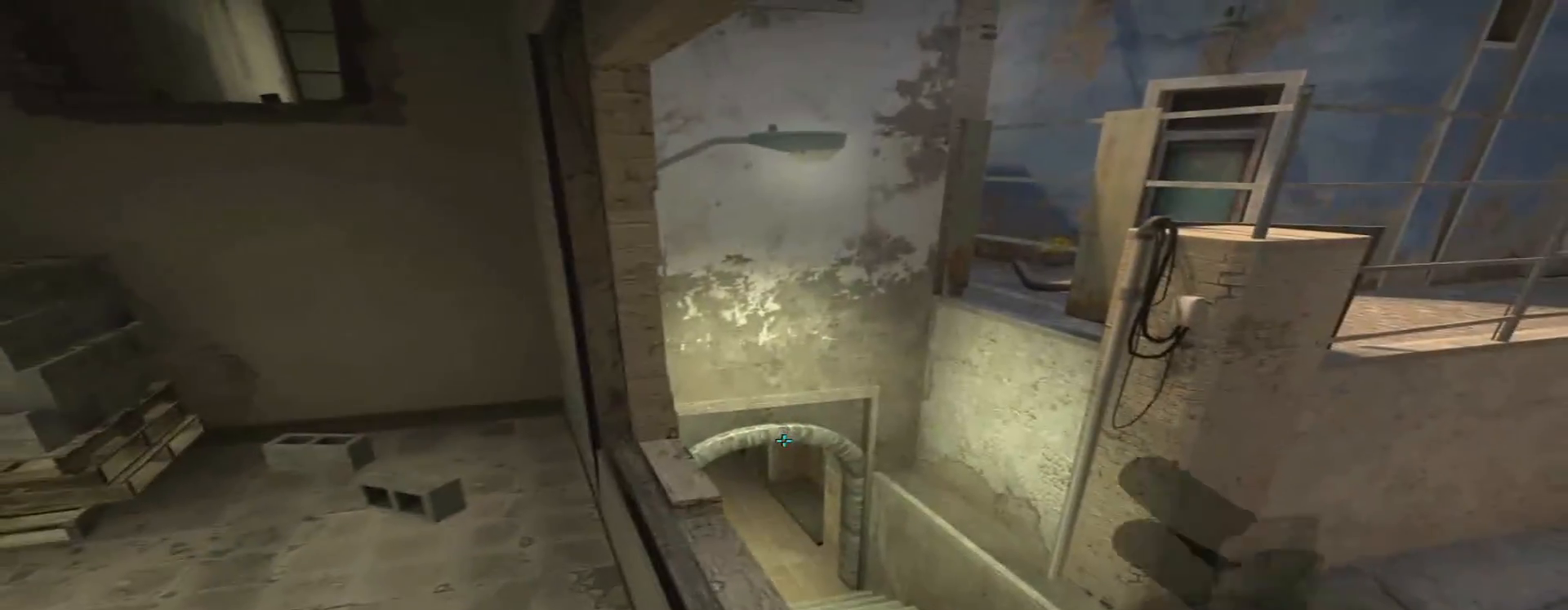
{"keys": [], "mouse": [], "events": [[100, "3", "down"], [133, "3", "up"]]}
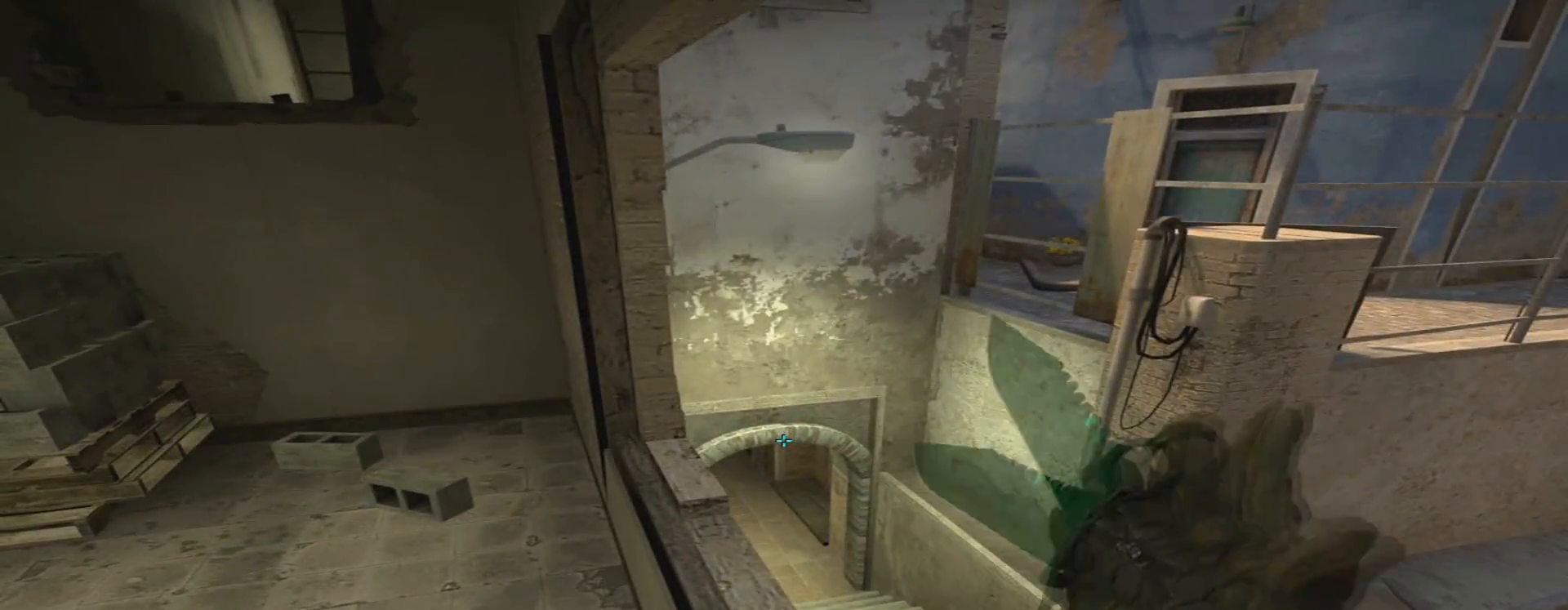
{"keys": ["w"], "mouse": [], "events": [[367, "w", "down"]]}
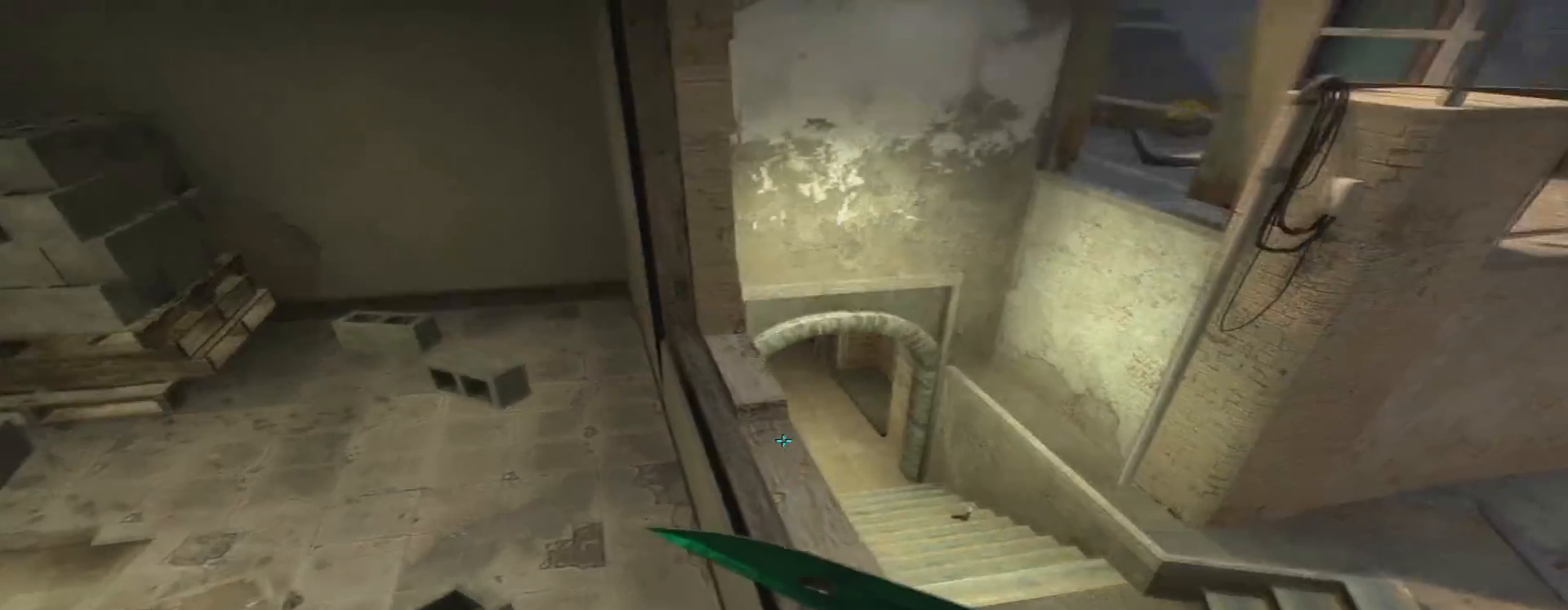
{"keys": ["s"], "mouse": [], "events": [[117, "w", "up"], [384, "mouse_left", "down"], [384, "s", "down"], [484, "mouse_left", "up"]]}
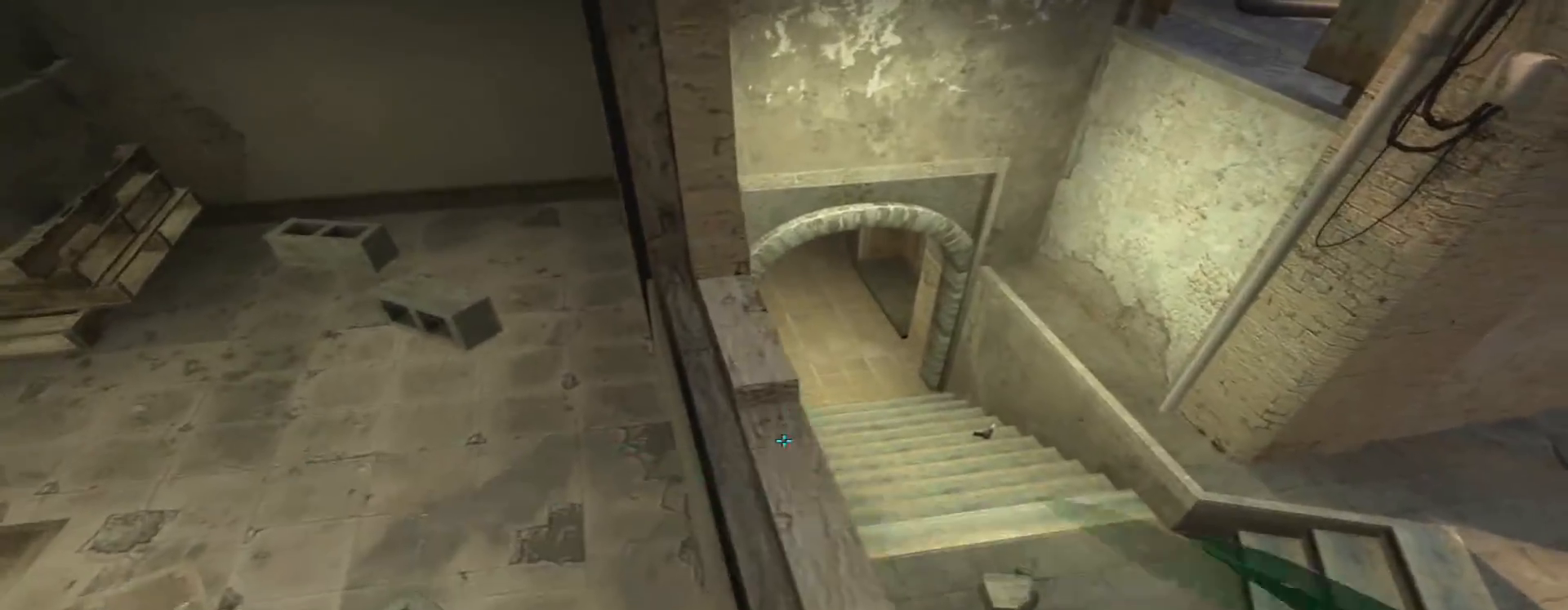
{"keys": ["w"], "mouse": [], "events": [[84, "2", "down"], [167, "2", "up"], [167, "s", "up"], [267, "3", "down"], [317, "3", "up"], [451, "w", "down"]]}
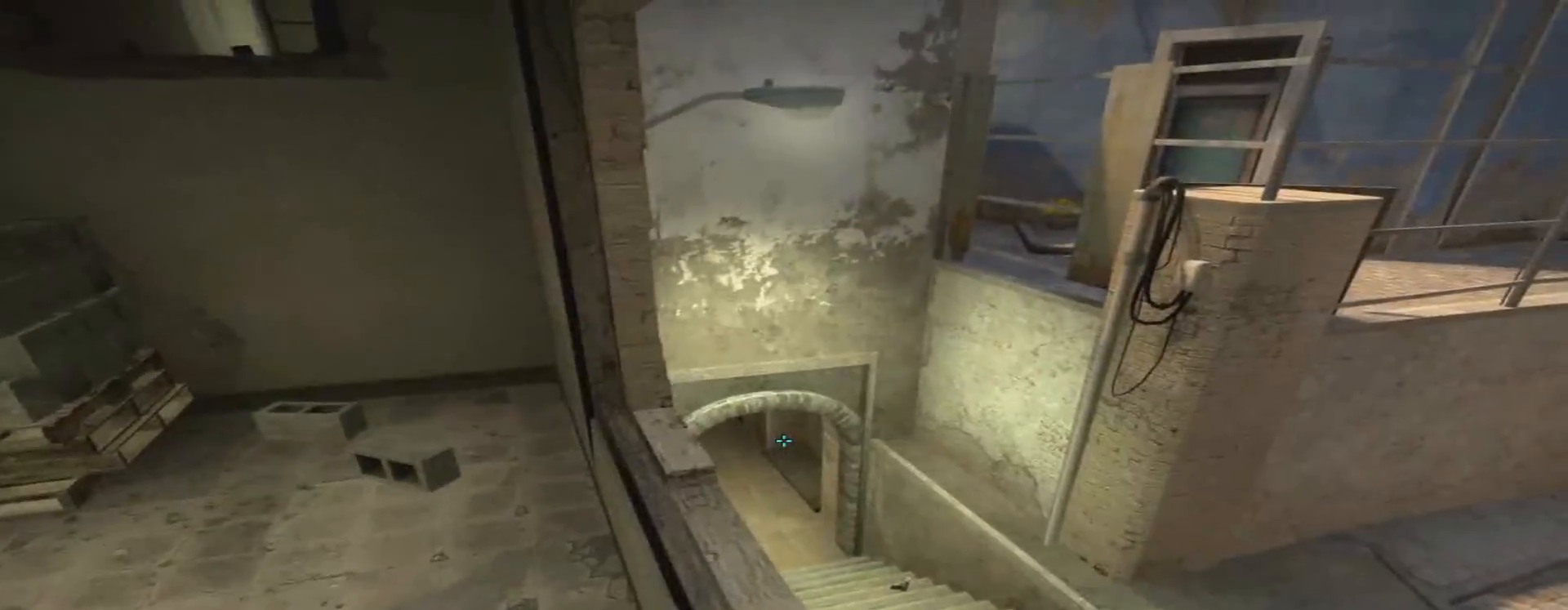
{"keys": ["s"], "mouse": [], "events": [[450, "s", "down"], [450, "w", "up"]]}
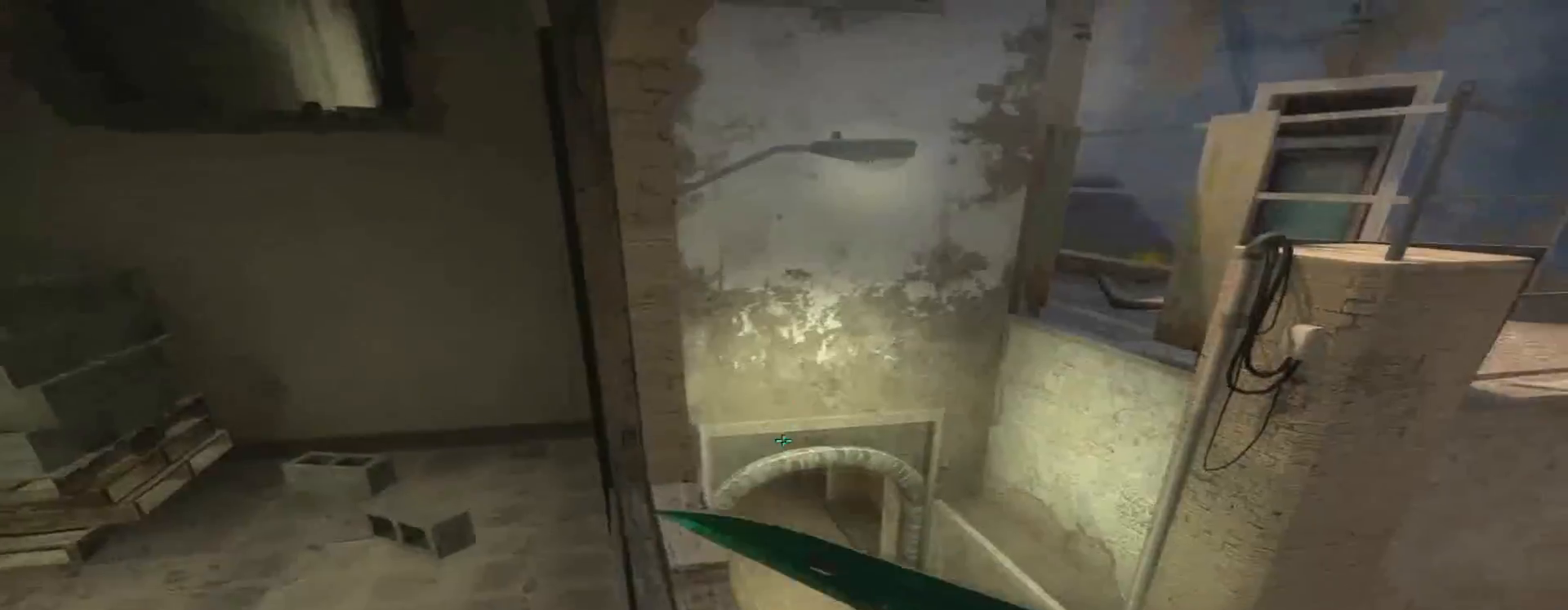
{"keys": ["w"], "mouse": [], "events": [[84, "s", "up"], [284, "w", "down"]]}
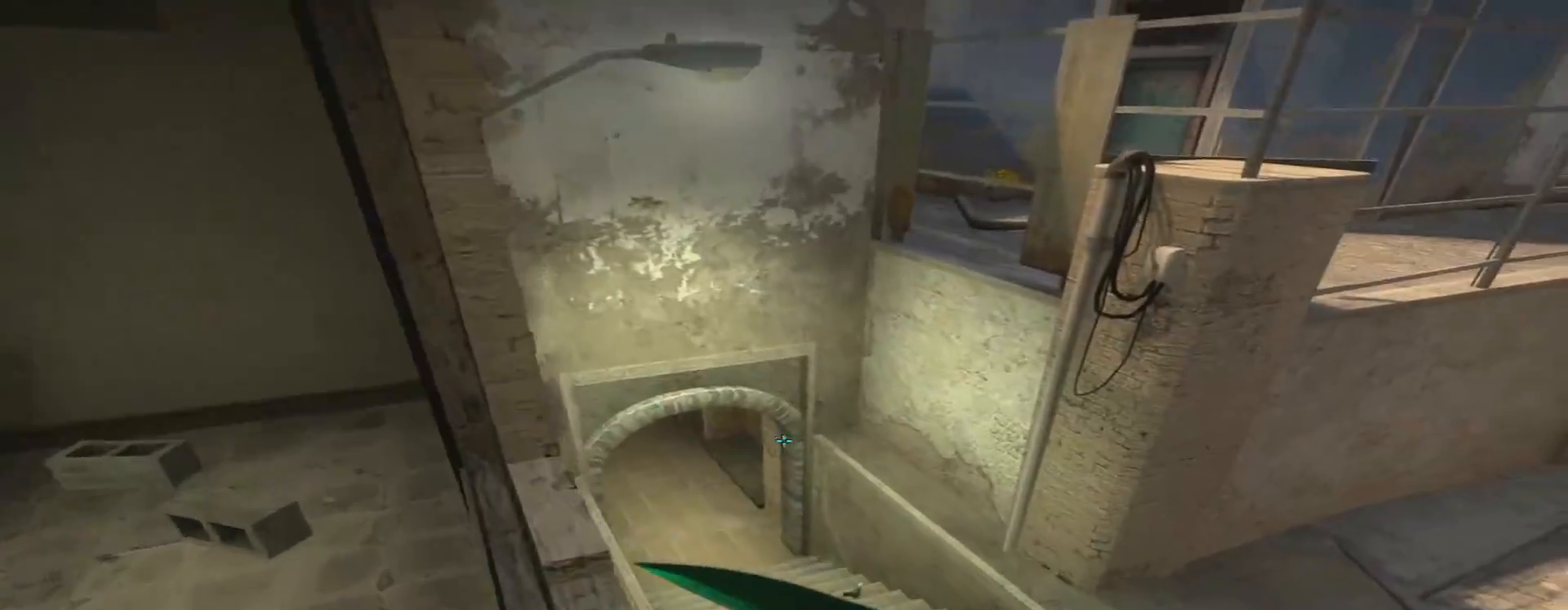
{"keys": ["space", "w"], "mouse": [], "events": [[250, "space", "down"]]}
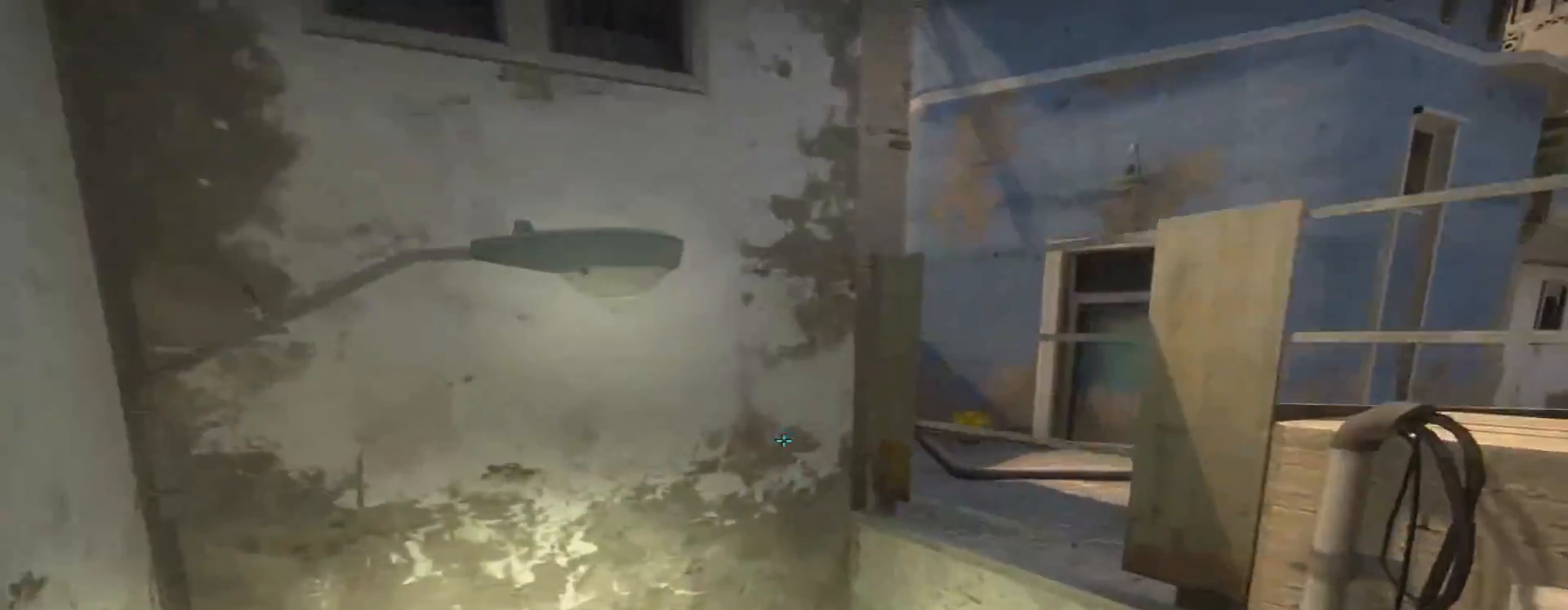
{"keys": [], "mouse": [], "events": [[167, "space", "up"], [217, "w", "up"]]}
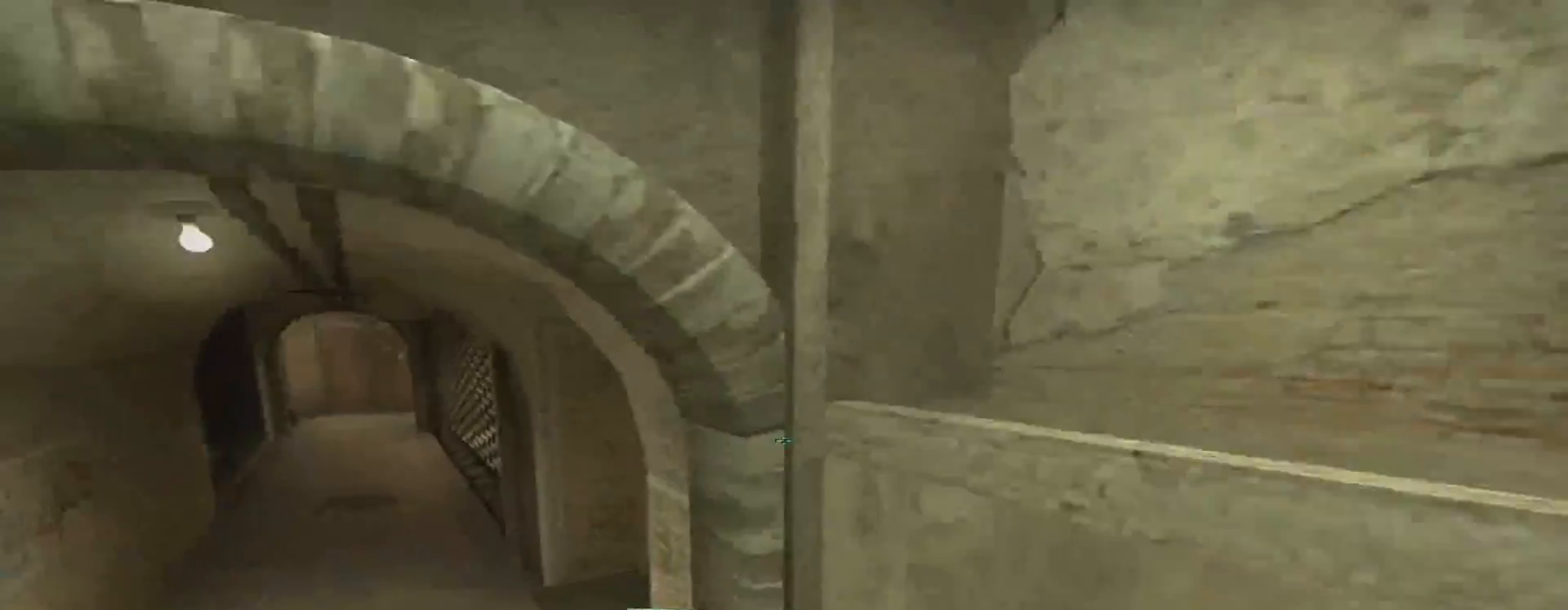
{"keys": [], "mouse": [], "events": []}
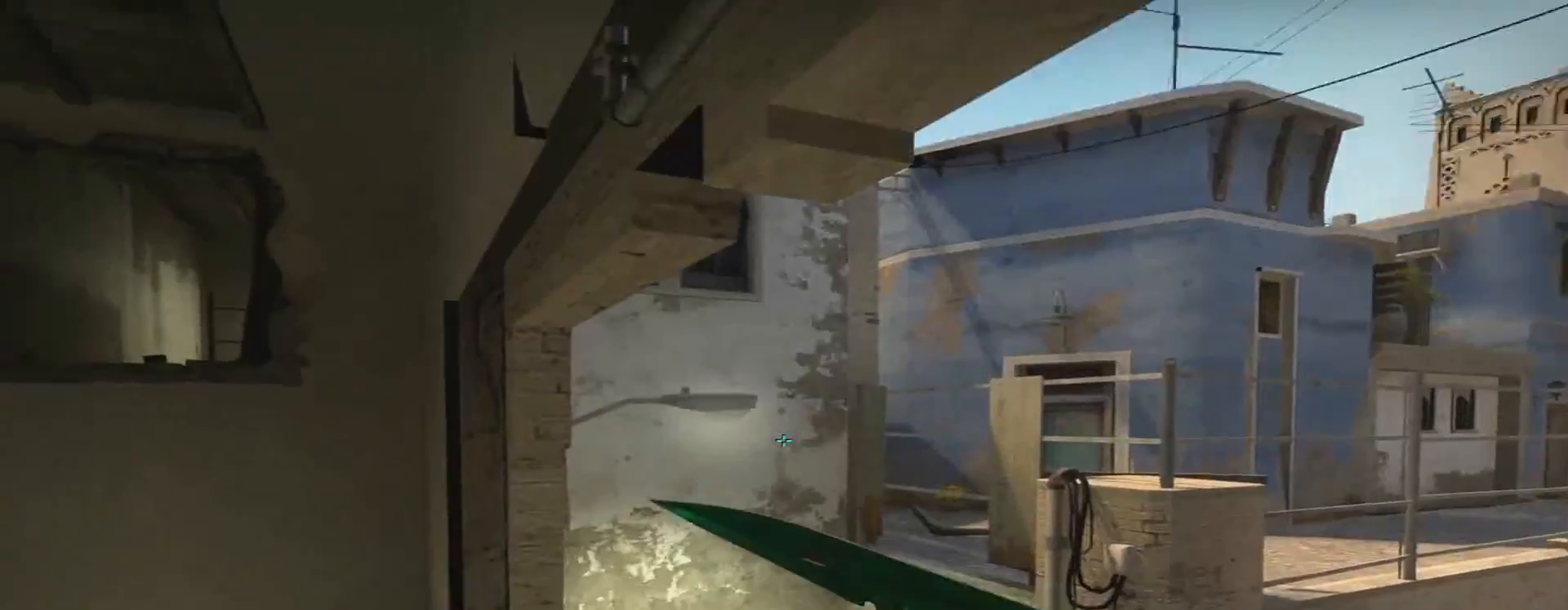
{"keys": ["w"], "mouse": [], "events": [[101, "s", "down"], [201, "s", "up"], [301, "w", "down"]]}
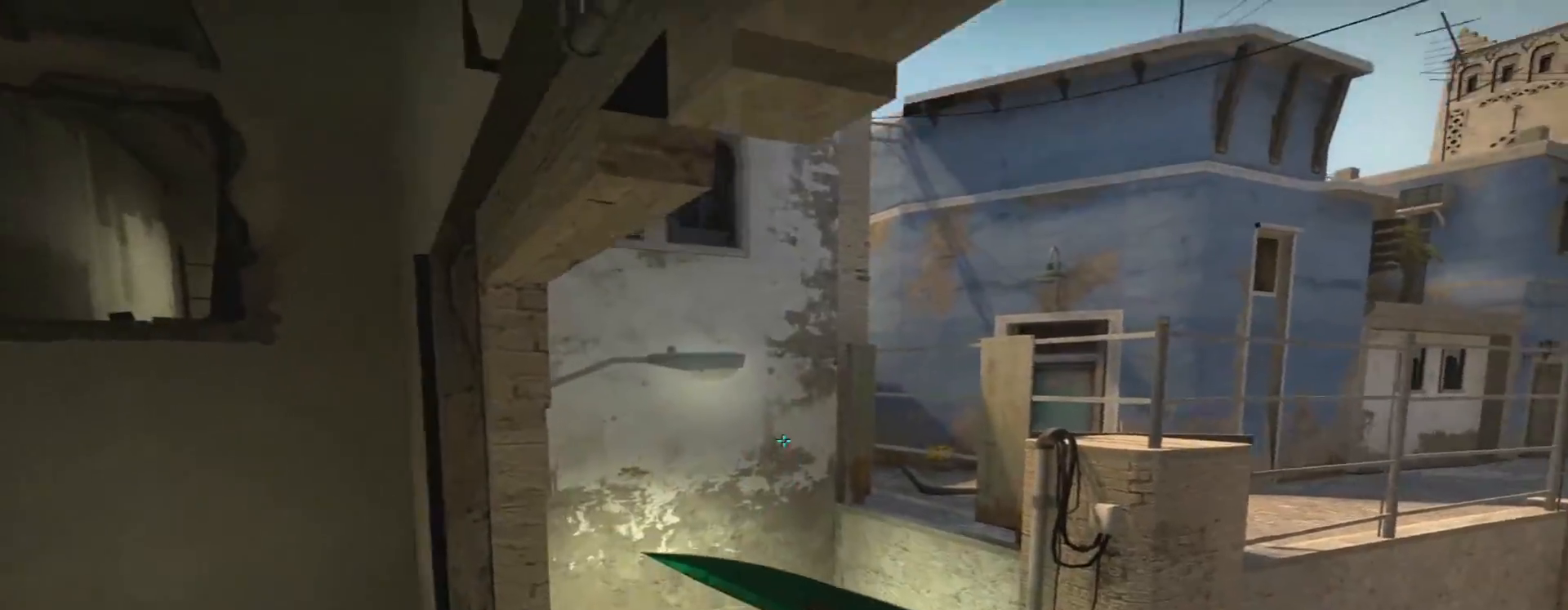
{"keys": [], "mouse": [], "events": [[50, "w", "up"]]}
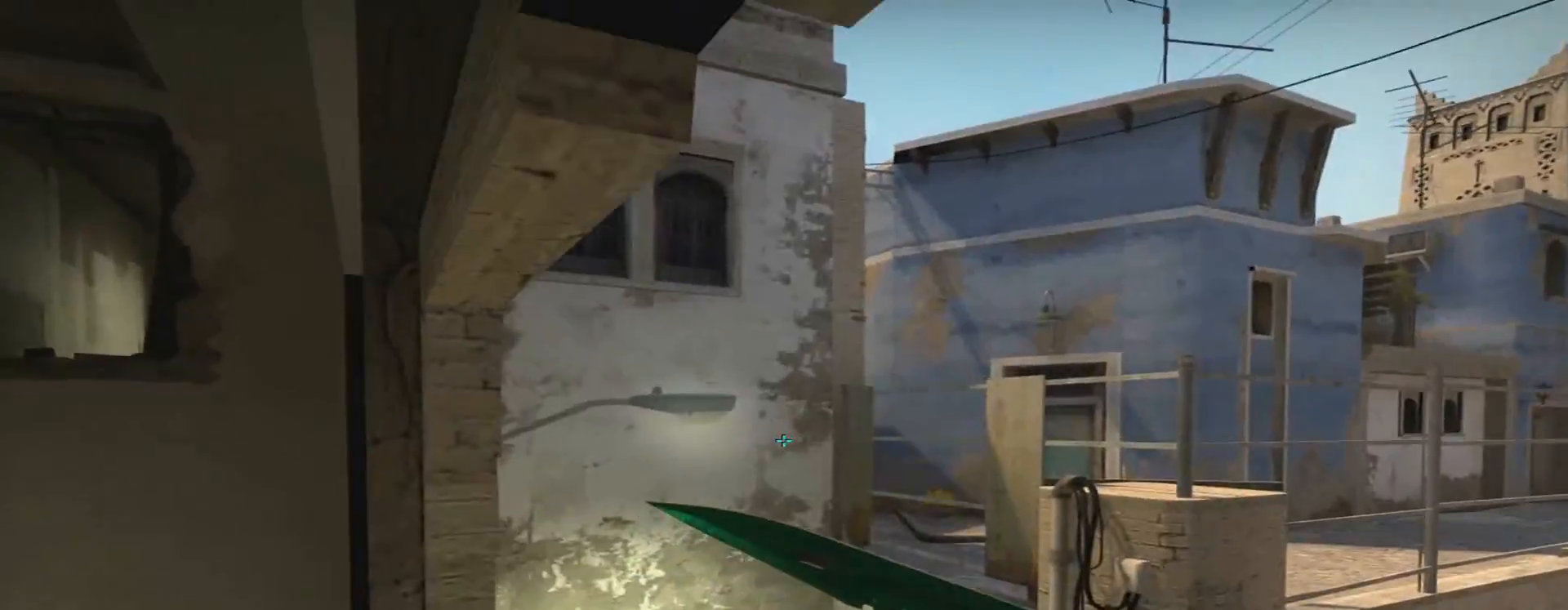
{"keys": ["space", "w"], "mouse": [], "events": [[201, "w", "down"], [468, "space", "down"]]}
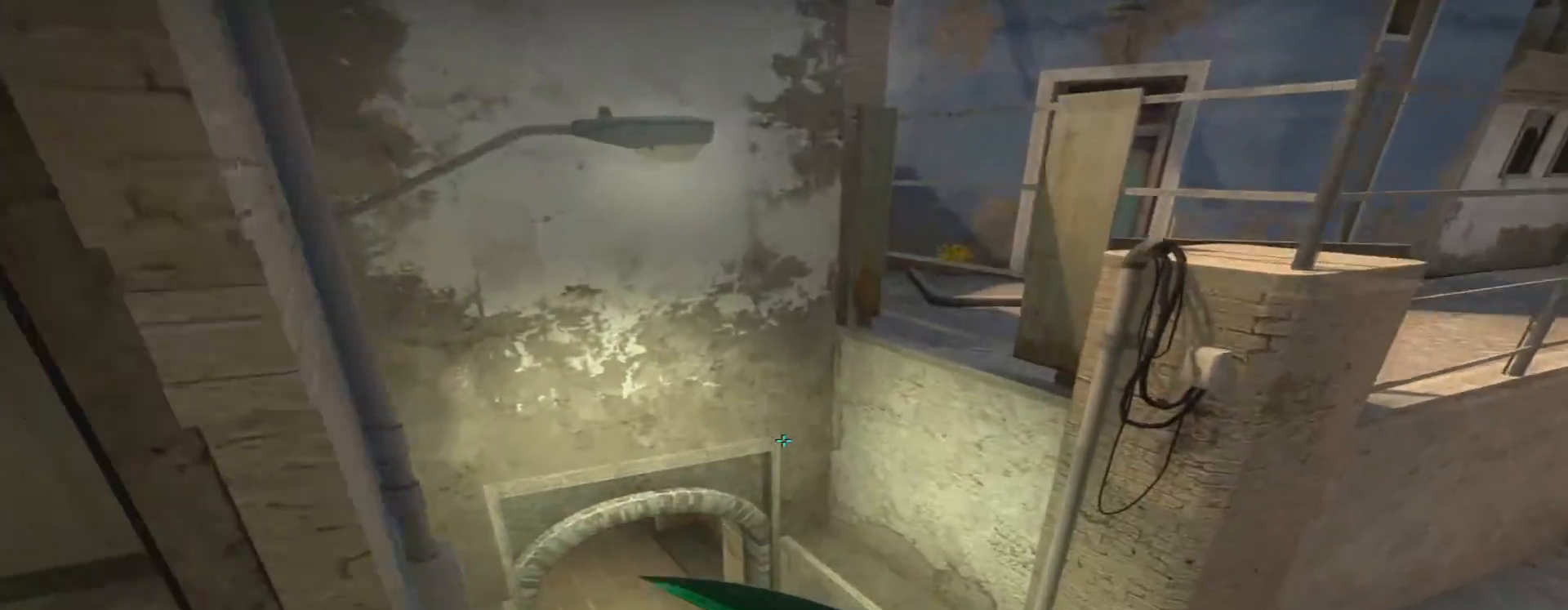
{"keys": [], "mouse": [], "events": [[267, "space", "up"], [467, "w", "up"]]}
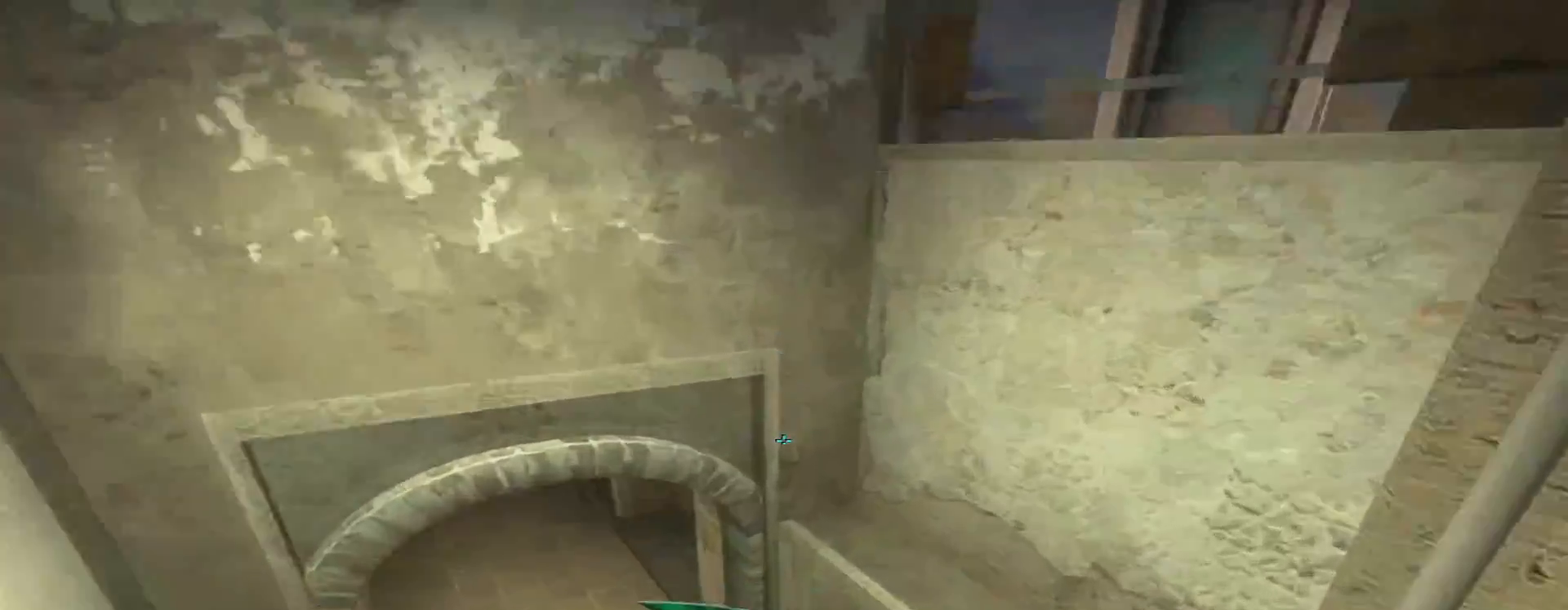
{"keys": [], "mouse": [], "events": []}
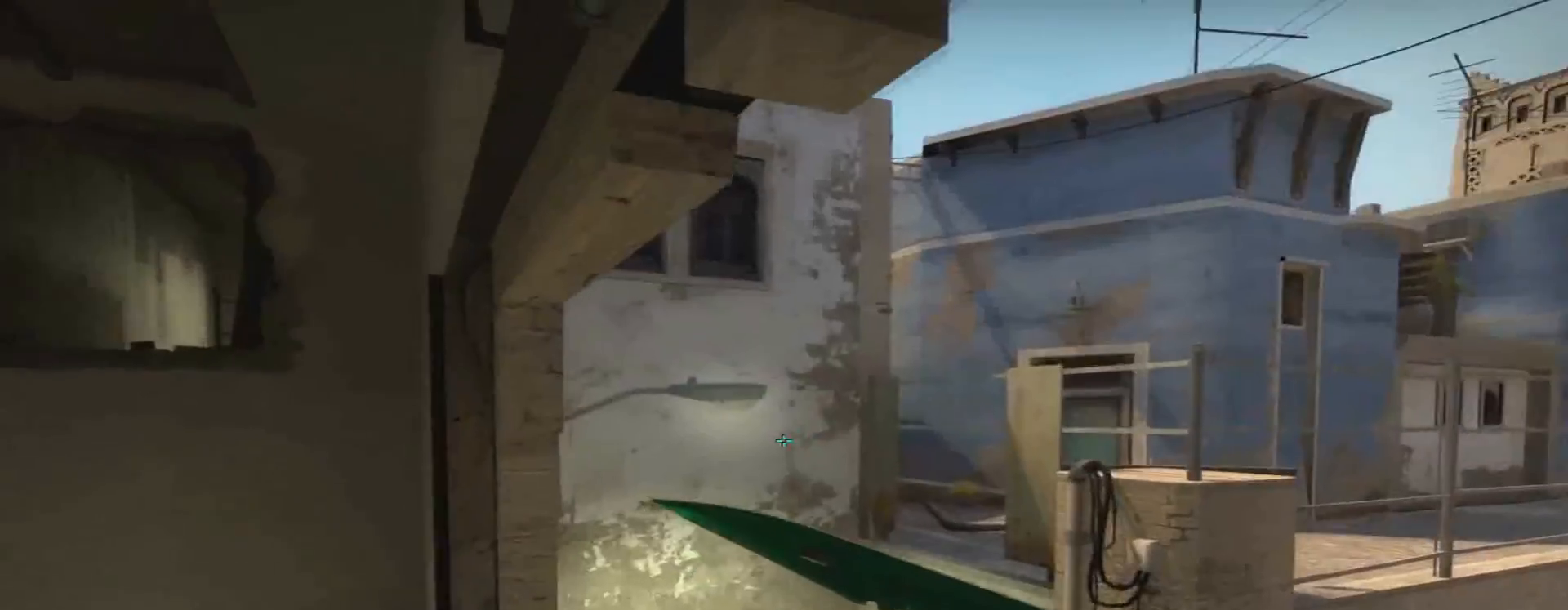
{"keys": ["3"], "mouse": [], "events": [[50, "s", "down"], [234, "2", "down"], [300, "2", "up"], [350, "s", "up"], [434, "3", "down"]]}
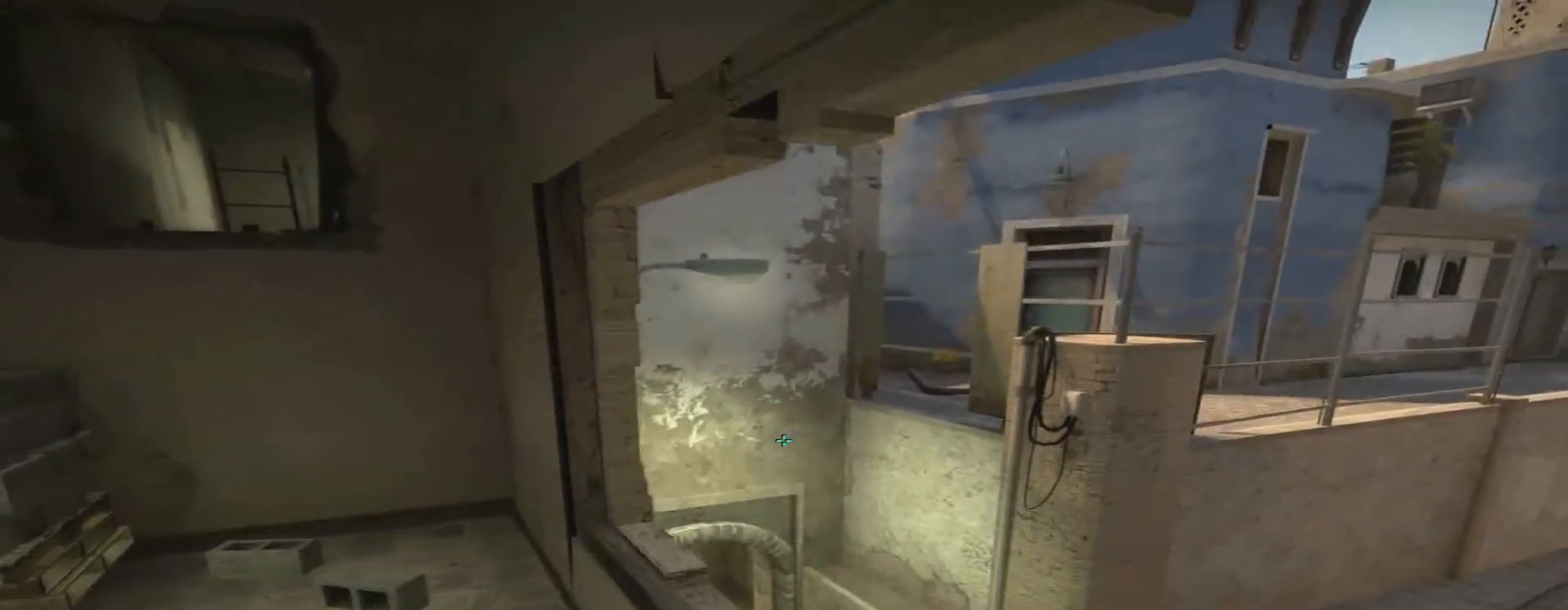
{"keys": ["w"], "mouse": [], "events": [[34, "3", "up"], [251, "s", "down"], [284, "s", "up"], [367, "w", "down"]]}
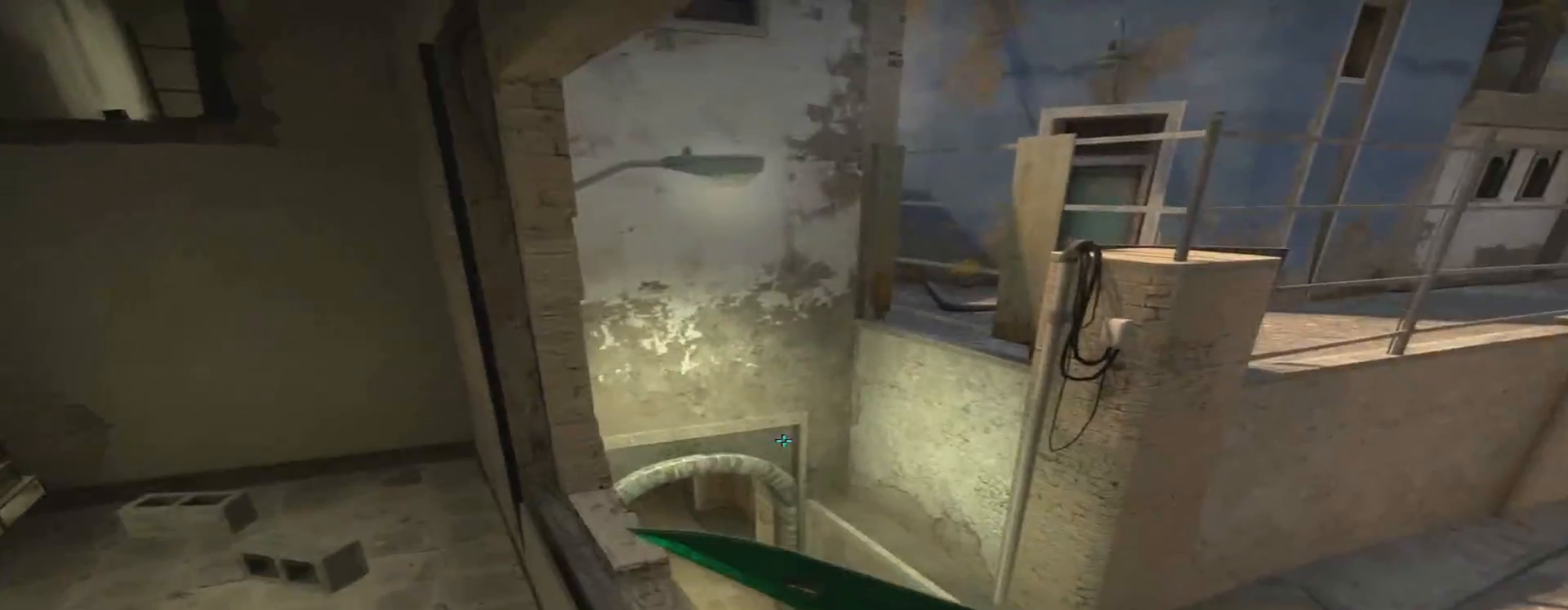
{"keys": ["w"], "mouse": [], "events": []}
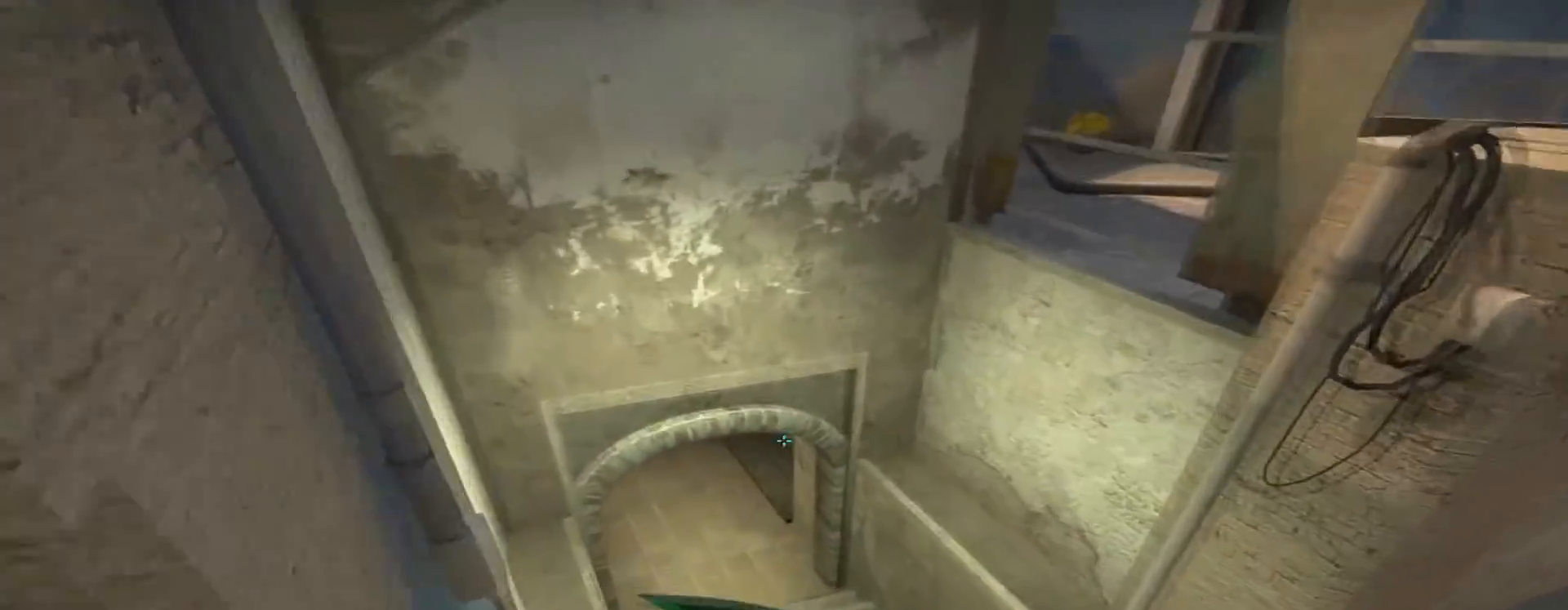
{"keys": [], "mouse": [], "events": [[301, "w", "up"]]}
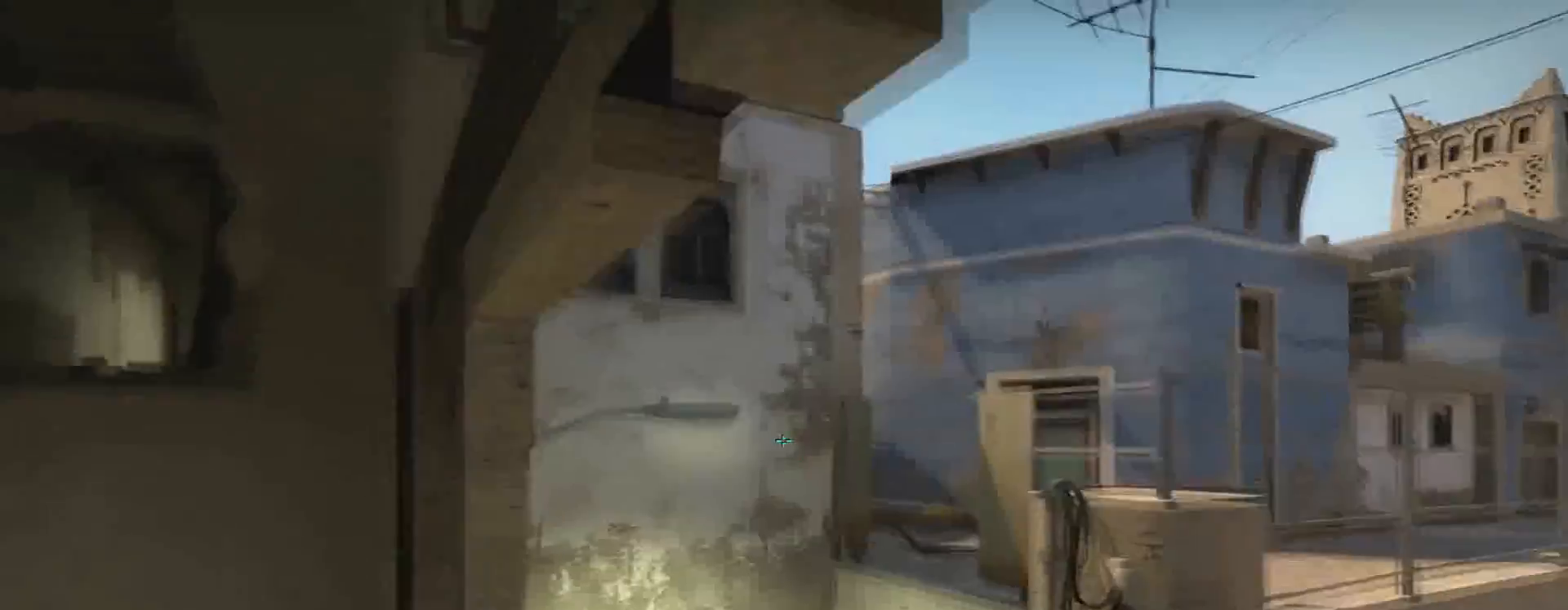
{"keys": ["s"], "mouse": [], "events": [[267, "s", "down"]]}
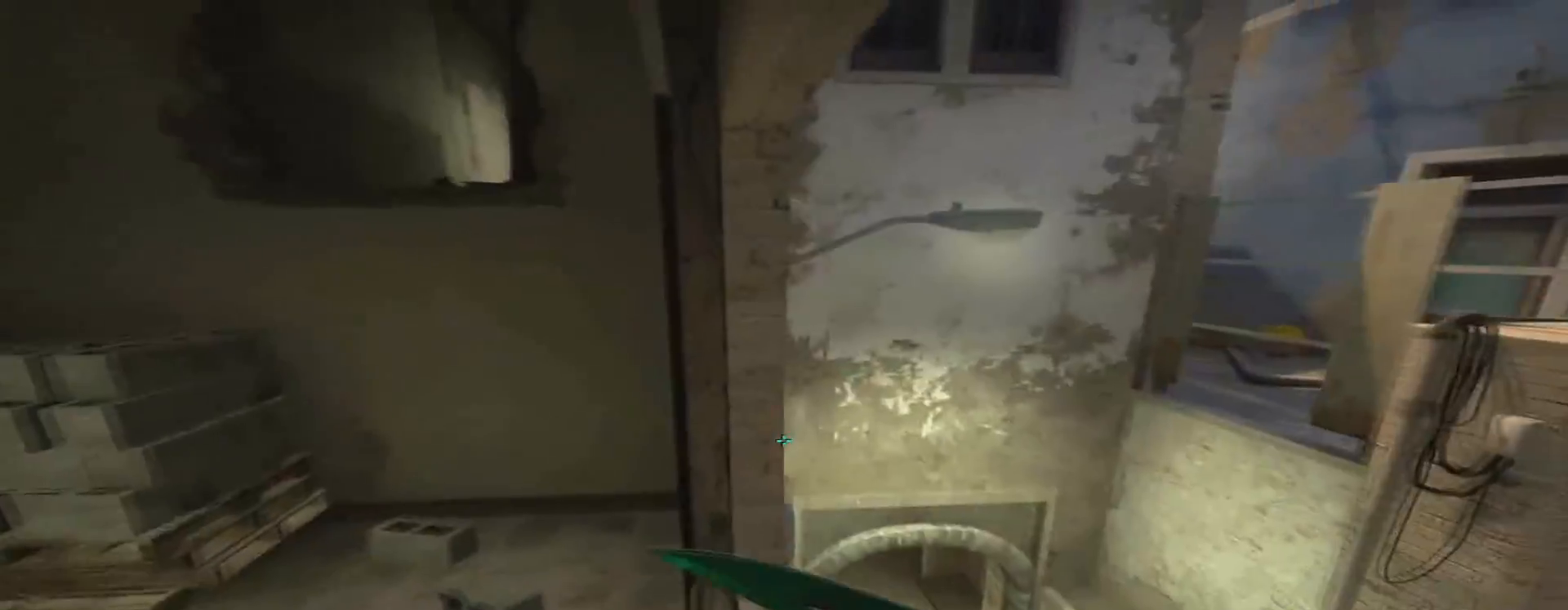
{"keys": ["a", "w"], "mouse": [], "events": [[67, "s", "up"], [284, "w", "down"], [434, "a", "down"]]}
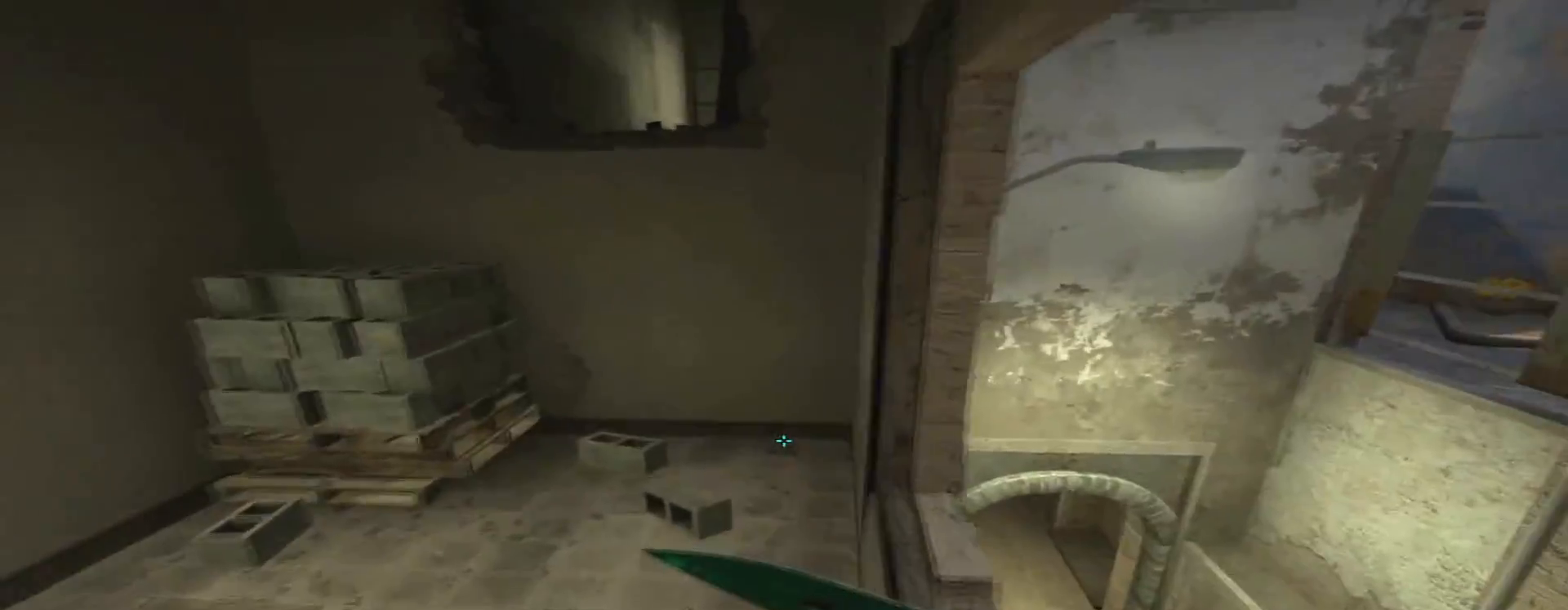
{"keys": [], "mouse": [], "events": [[67, "w", "up"], [267, "a", "up"]]}
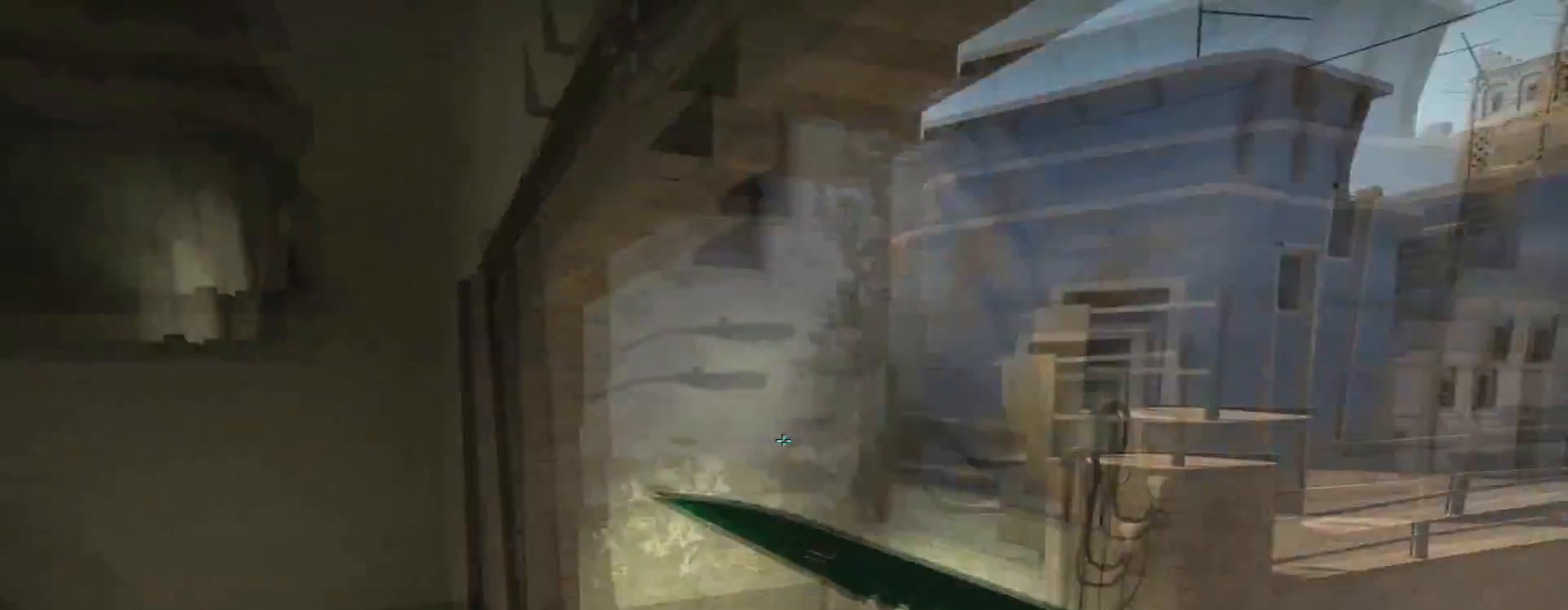
{"keys": [], "mouse": [], "events": [[117, "d", "down"], [251, "d", "up"], [301, "a", "down"], [501, "a", "up"]]}
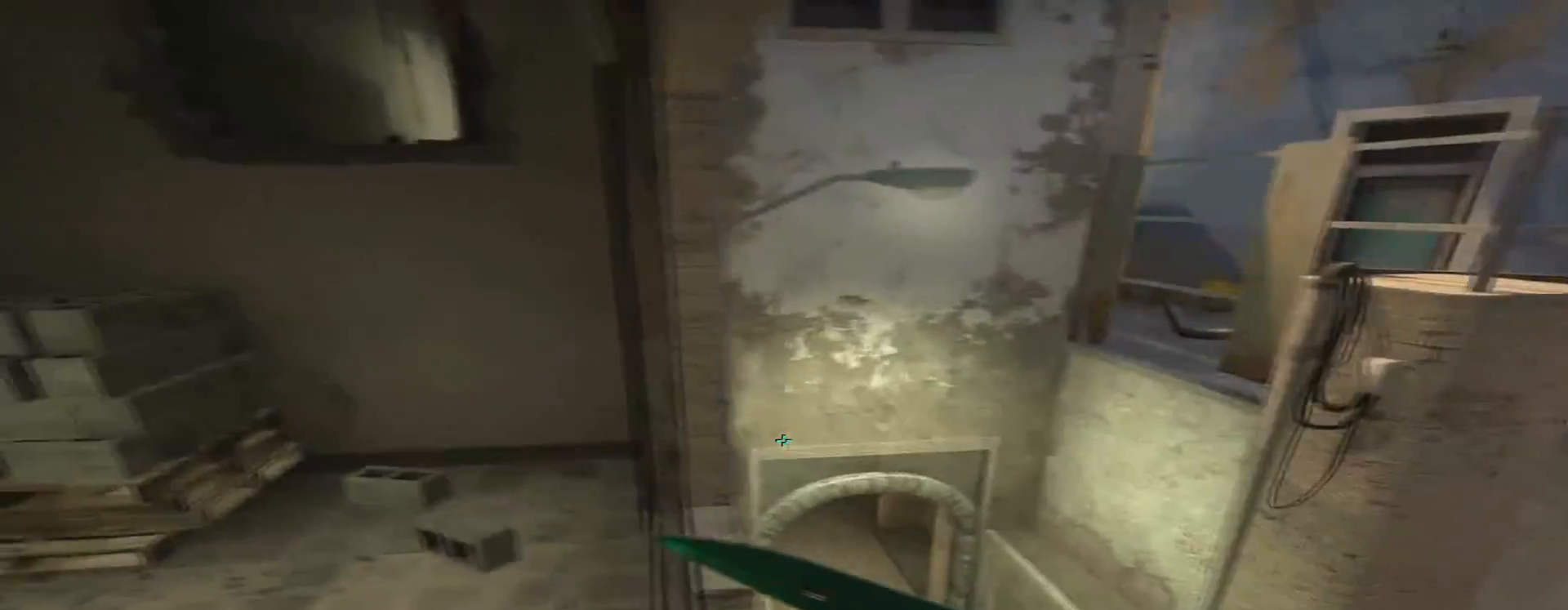
{"keys": ["d"], "mouse": [], "events": [[33, "d", "down"]]}
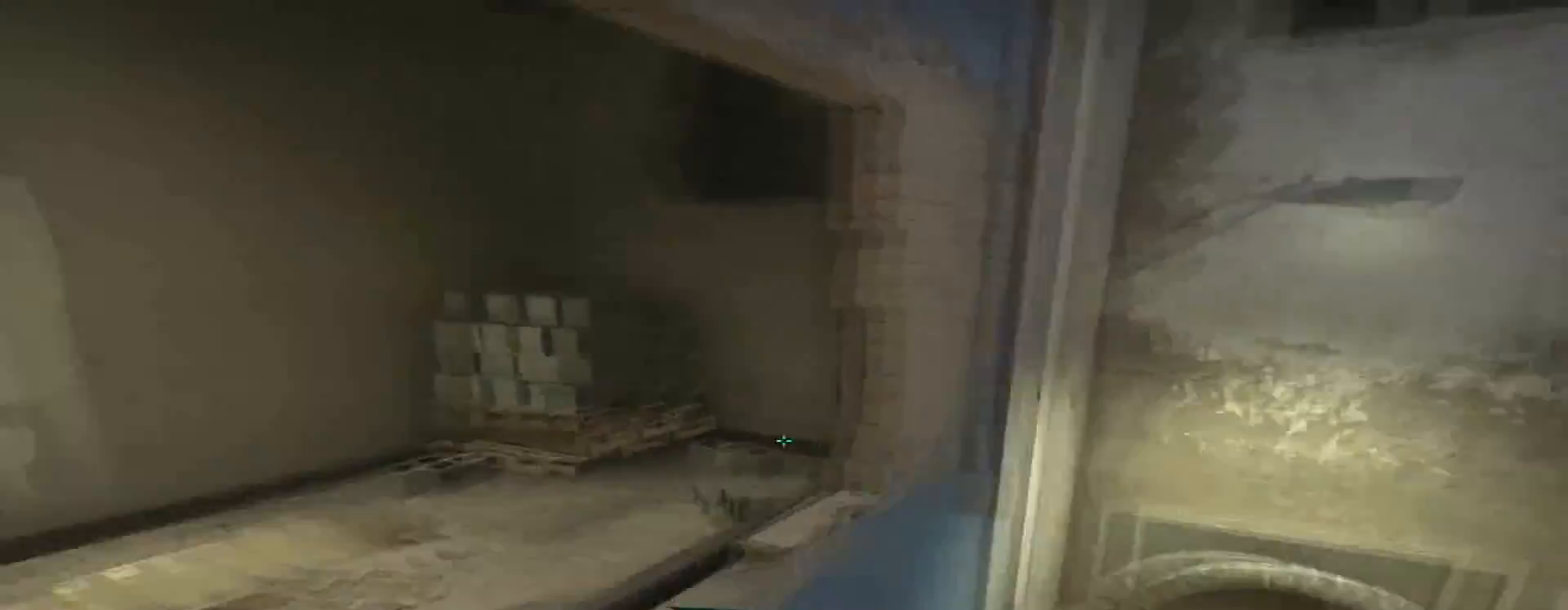
{"keys": [], "mouse": [], "events": [[134, "d", "up"]]}
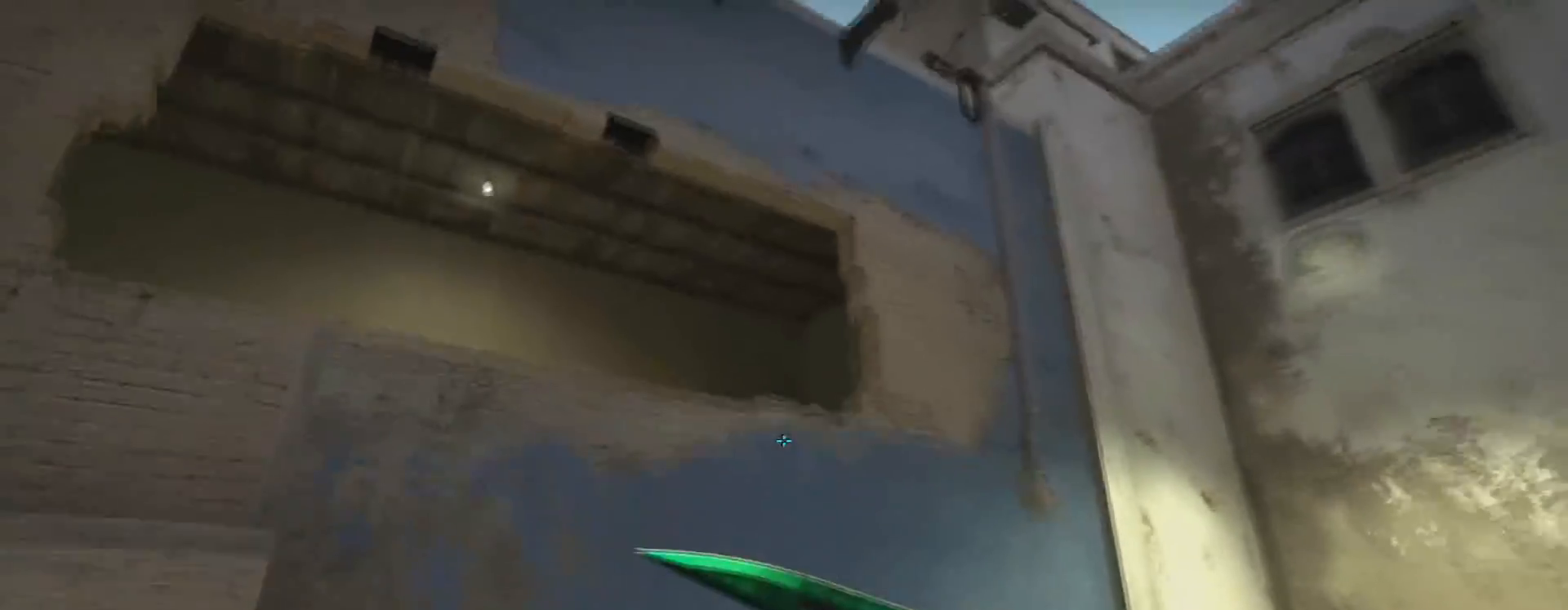
{"keys": [], "mouse": [], "events": []}